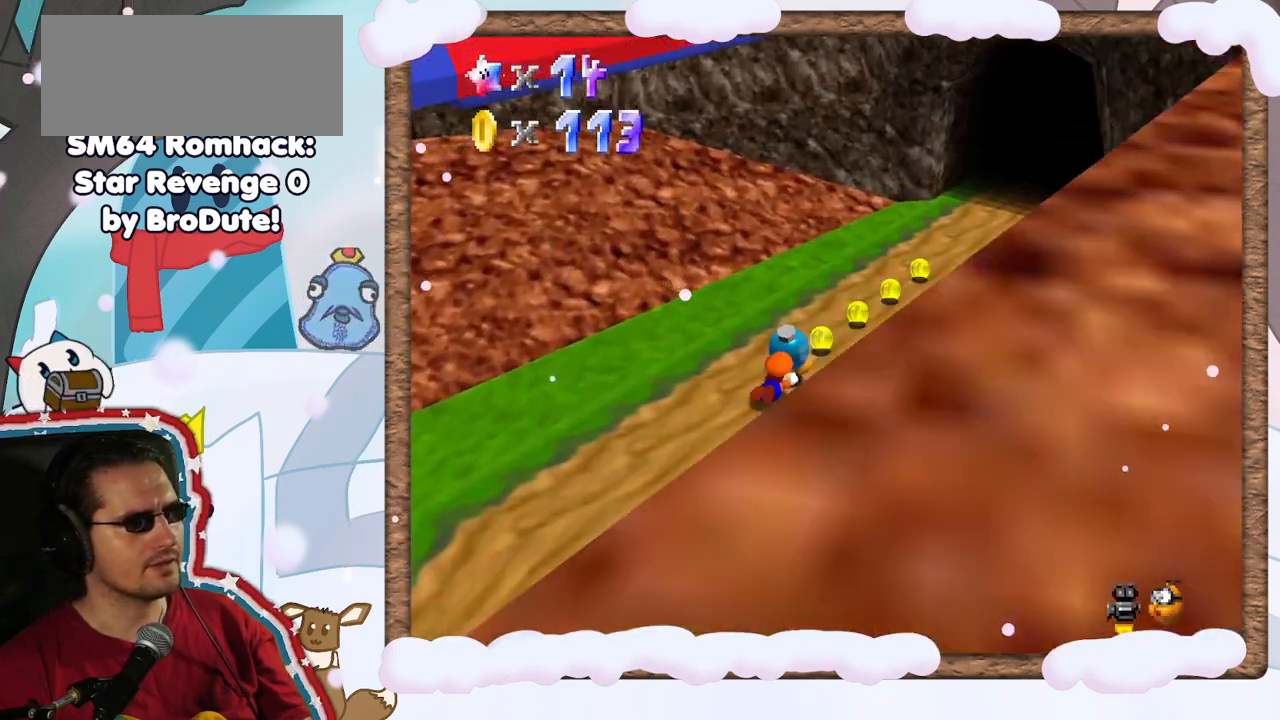
Gameplay with a controller (Nintendo layout); each line is a JSON object with the inputs held at the frame after it. "events" lists button and stick changes between this image and that frame as [ms after this image, input, new state], when the widget could be followed in between. Not read: L3 R3.
{"buttons": [], "left_stick": "up-right", "events": [[183, "A", "down"], [300, "A", "up"]]}
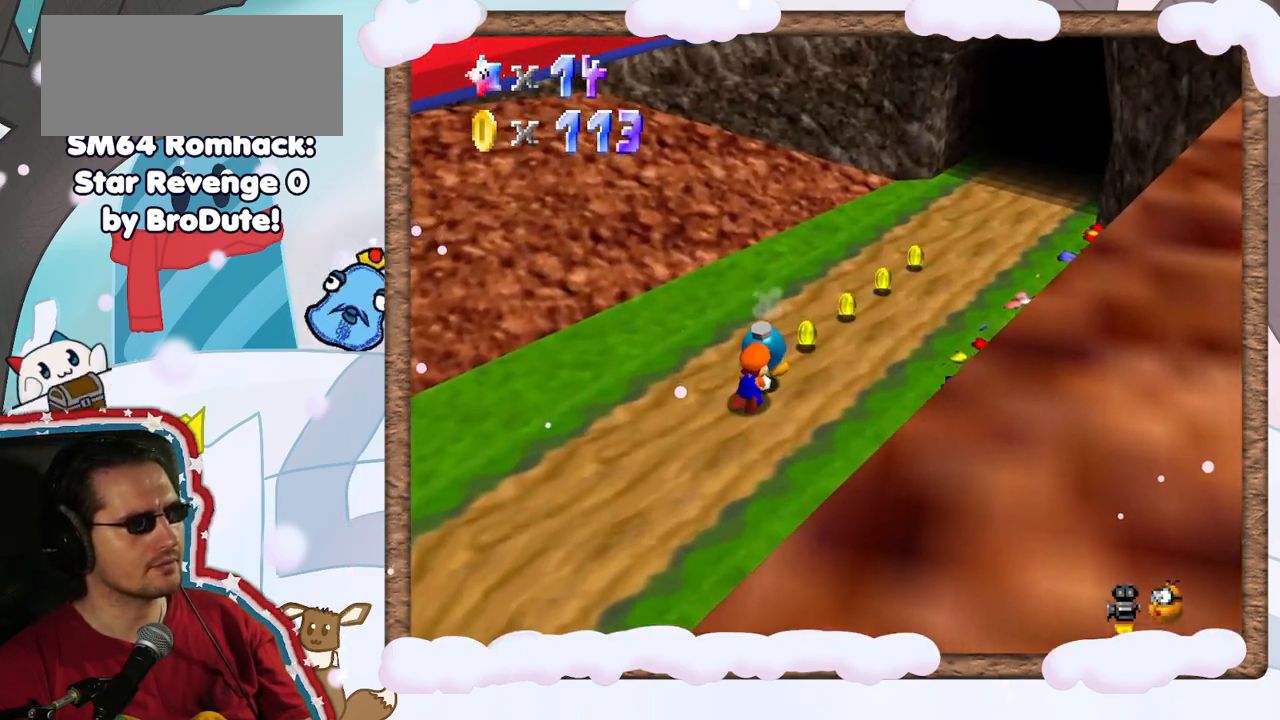
{"buttons": ["C_LEFT"], "left_stick": "up-left", "events": [[33, "C_LEFT", "down"], [133, "C_LEFT", "up"], [217, "left_stick", "up"], [233, "C_LEFT", "down"], [317, "C_LEFT", "up"], [400, "C_LEFT", "down"], [400, "left_stick", "up-left"]]}
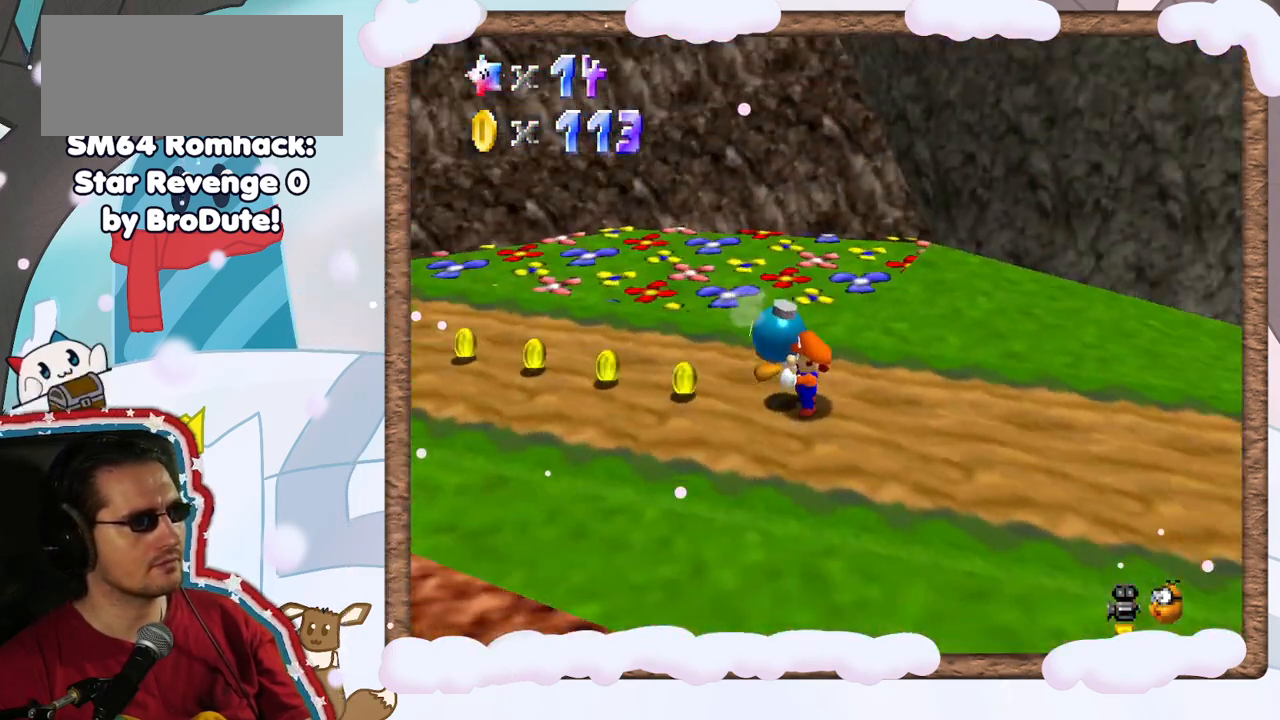
{"buttons": [], "left_stick": "up", "events": [[33, "C_LEFT", "up"], [100, "C_LEFT", "down"], [233, "C_LEFT", "up"], [300, "B", "down"], [367, "left_stick", "up"], [450, "B", "up"]]}
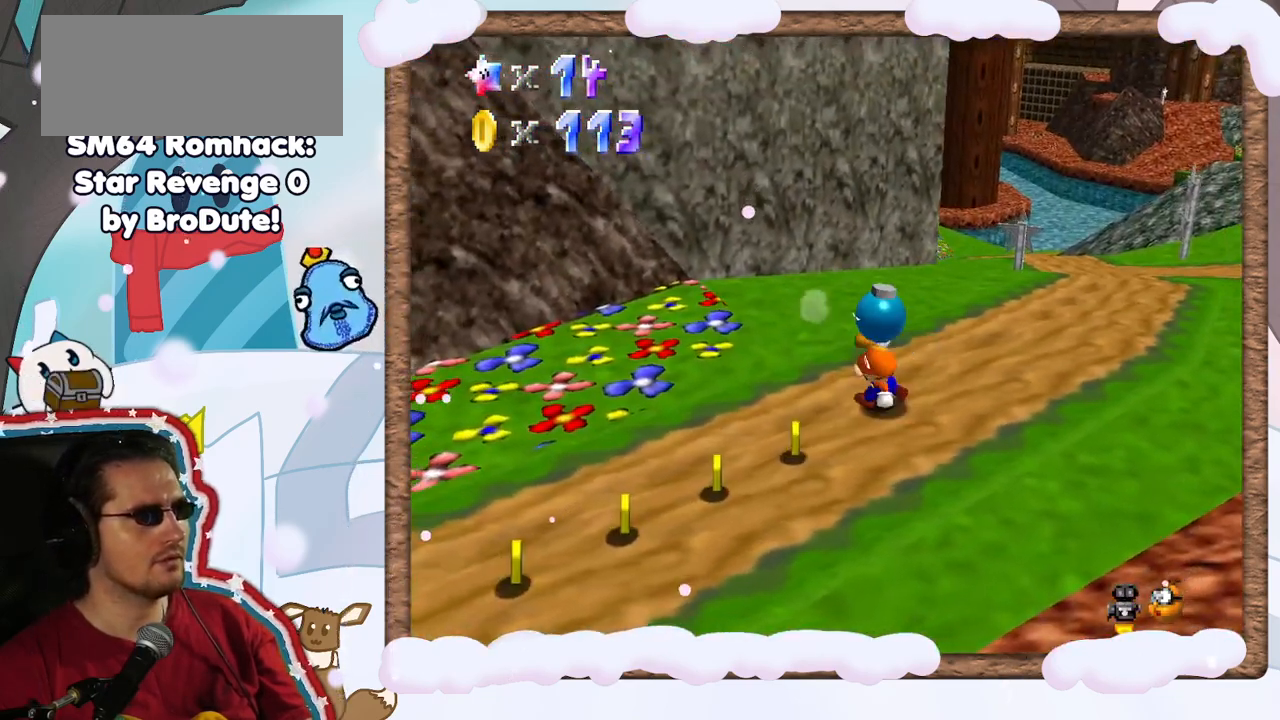
{"buttons": [], "left_stick": "up-right", "events": [[483, "left_stick", "up-right"]]}
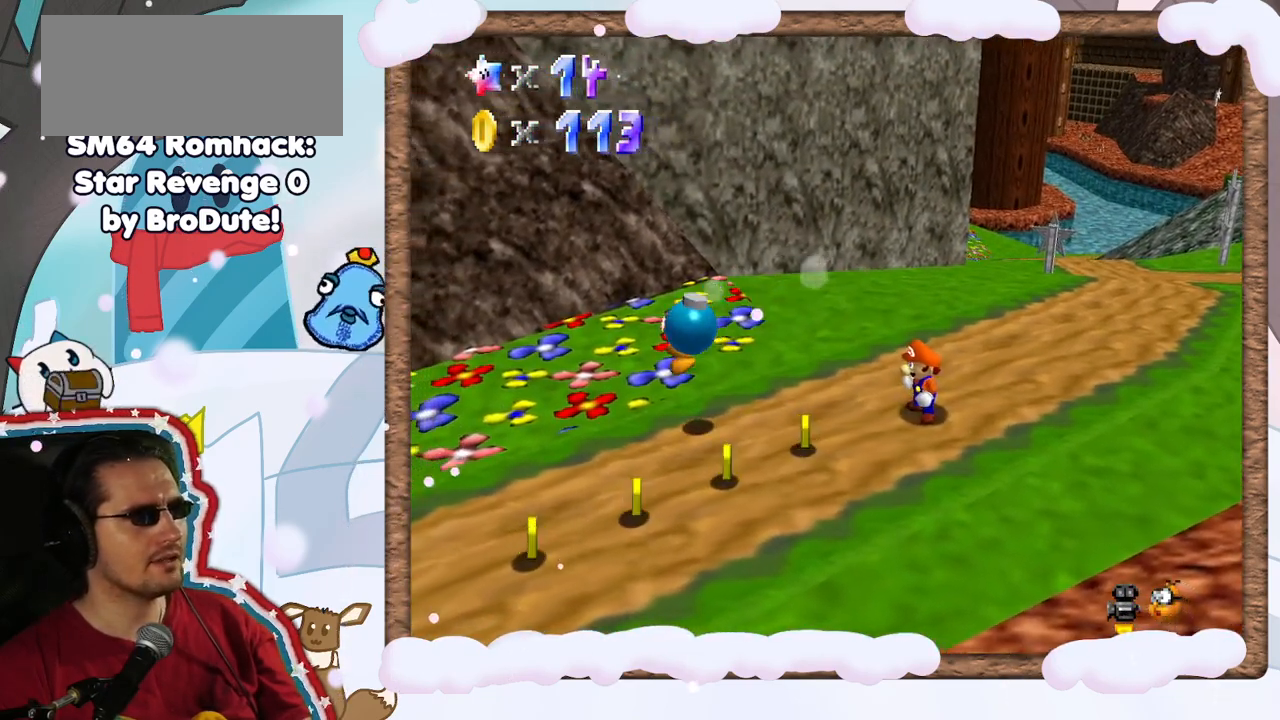
{"buttons": [], "left_stick": "down", "events": [[167, "left_stick", "down-right"], [300, "C_RIGHT", "down"], [317, "left_stick", "down"], [400, "C_RIGHT", "up"]]}
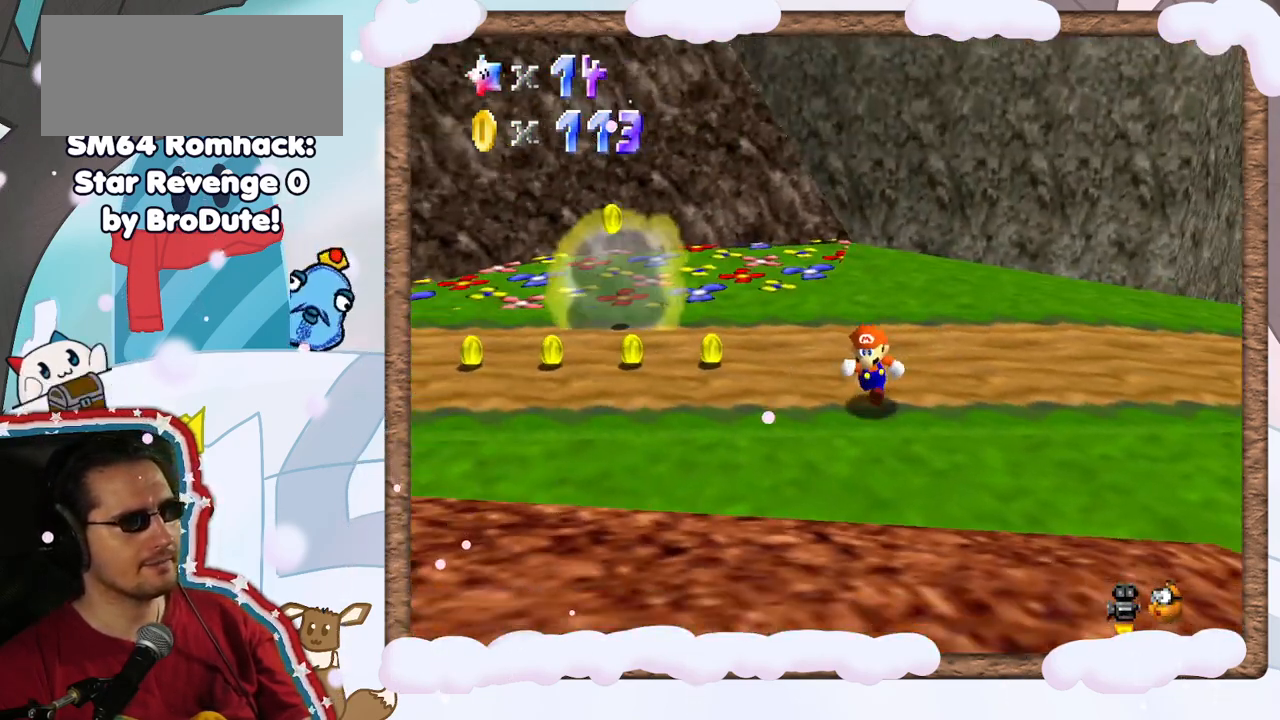
{"buttons": [], "left_stick": "up", "events": [[133, "left_stick", "down-right"], [217, "C_LEFT", "down"], [267, "C_LEFT", "up"], [317, "left_stick", "up"]]}
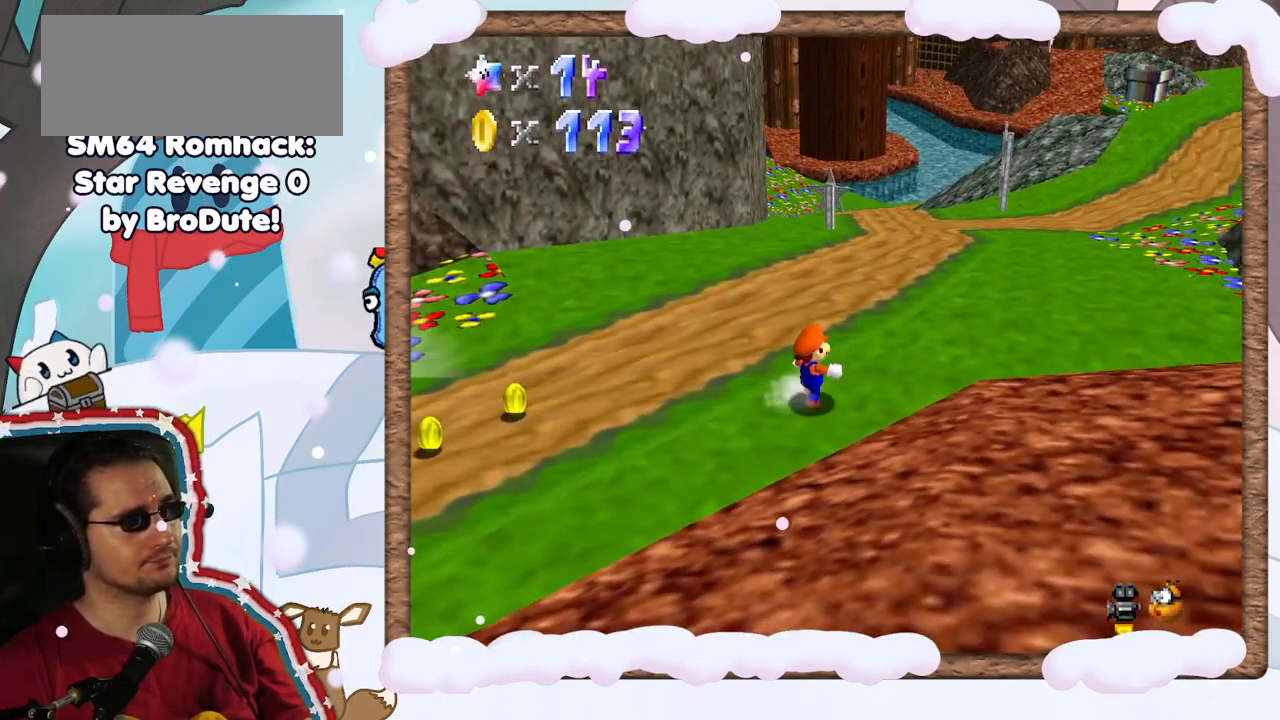
{"buttons": [], "left_stick": "center", "events": [[100, "left_stick", "up-left"], [350, "left_stick", "center"], [367, "A", "down"], [450, "A", "up"]]}
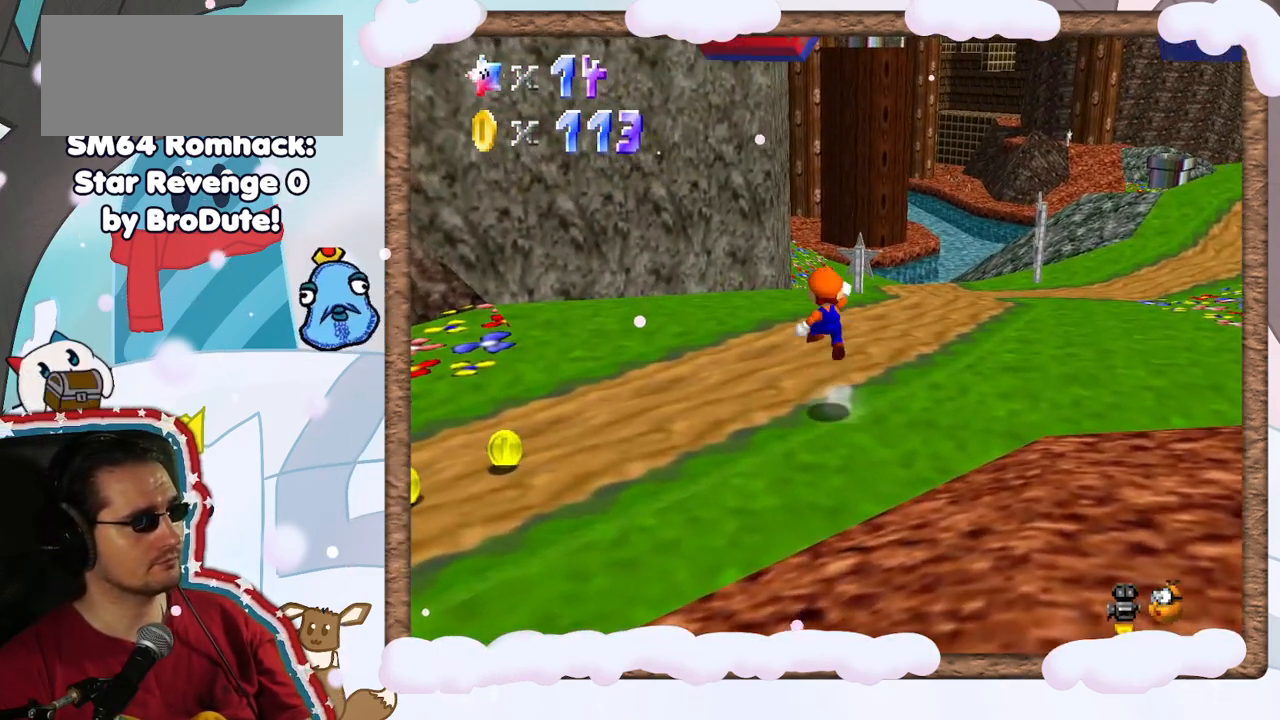
{"buttons": ["A"], "left_stick": "up-left", "events": [[50, "left_stick", "up"], [267, "left_stick", "up-left"], [417, "A", "down"]]}
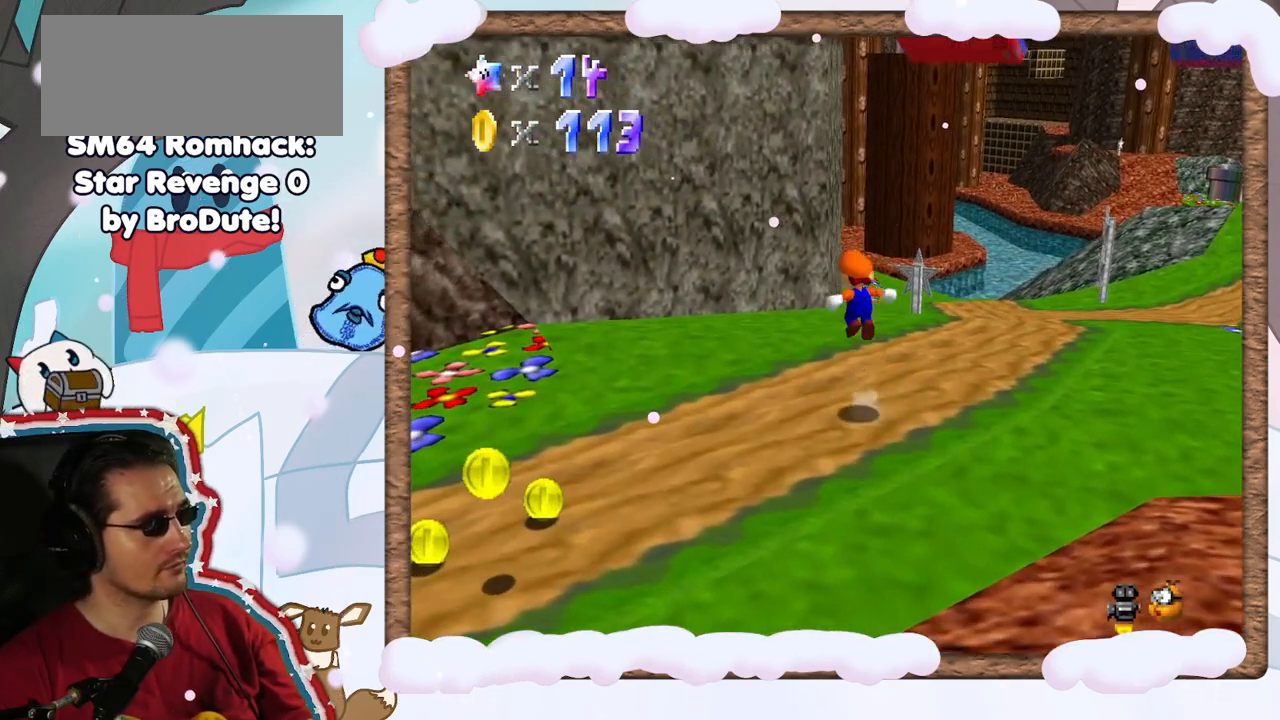
{"buttons": [], "left_stick": "up-left", "events": [[67, "A", "up"]]}
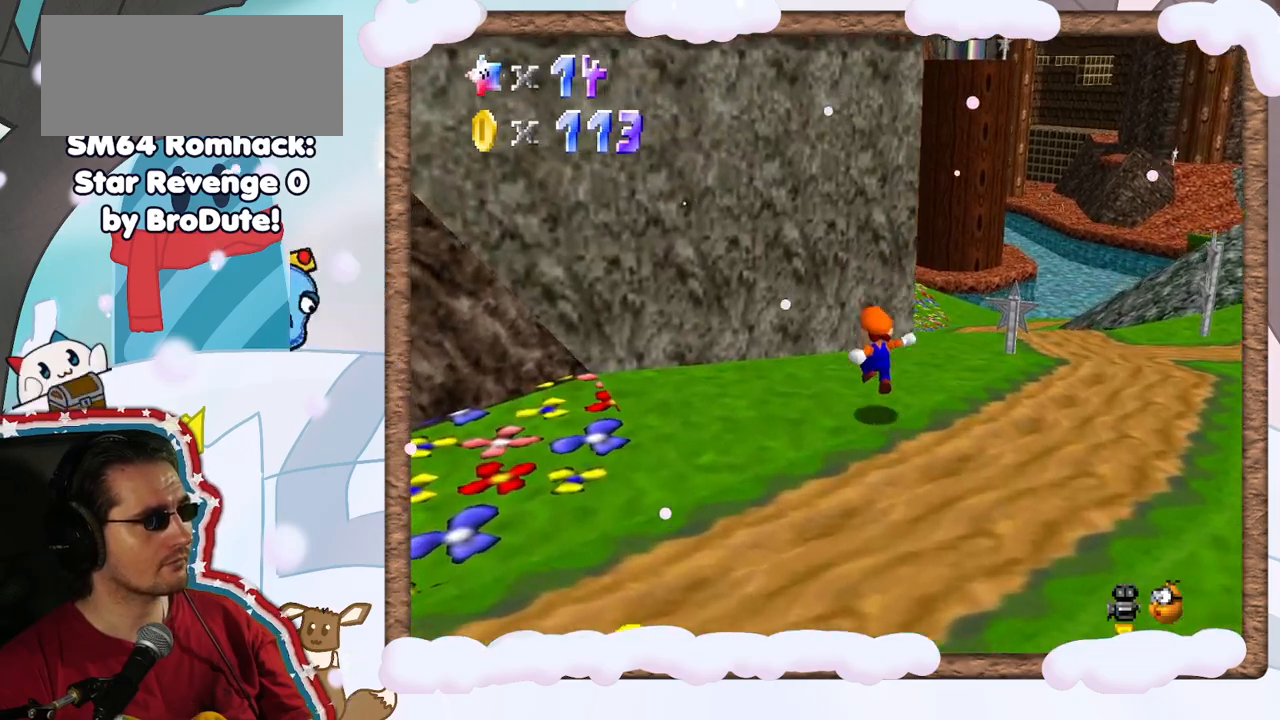
{"buttons": ["A"], "left_stick": "up-left", "events": [[150, "A", "down"]]}
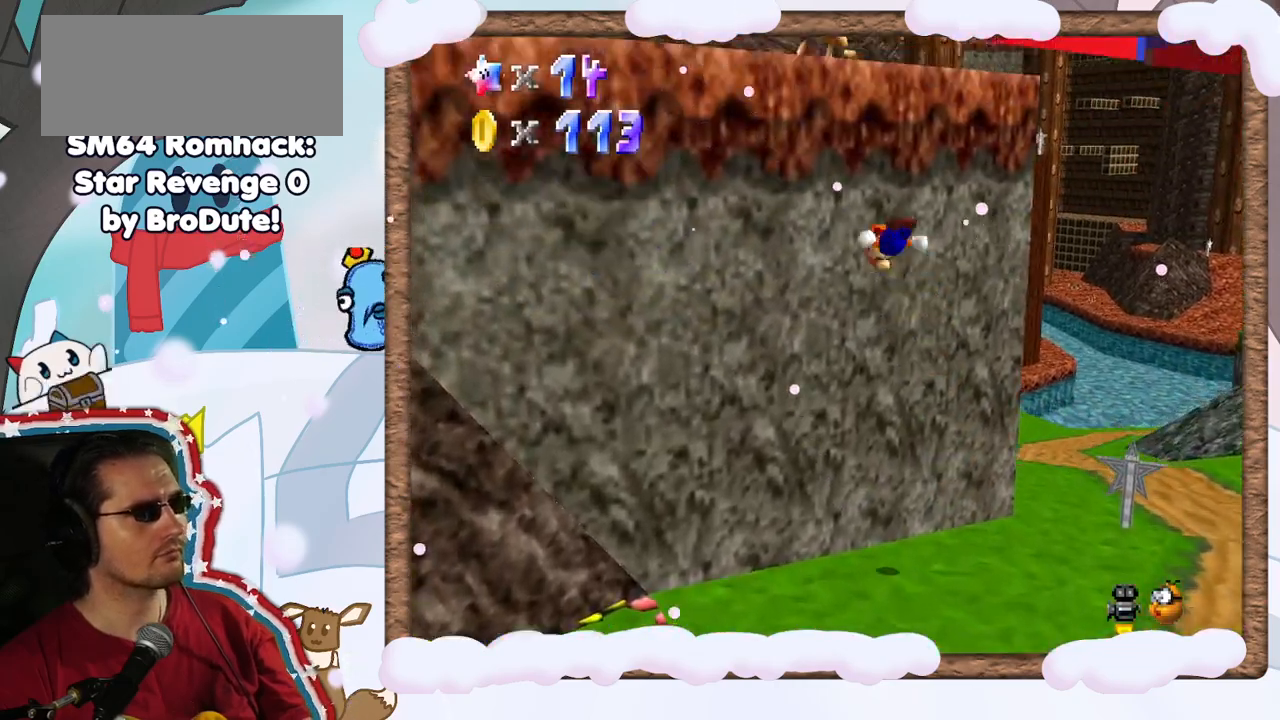
{"buttons": ["A"], "left_stick": "up-right", "events": [[33, "A", "up"], [183, "A", "down"], [417, "left_stick", "up-right"]]}
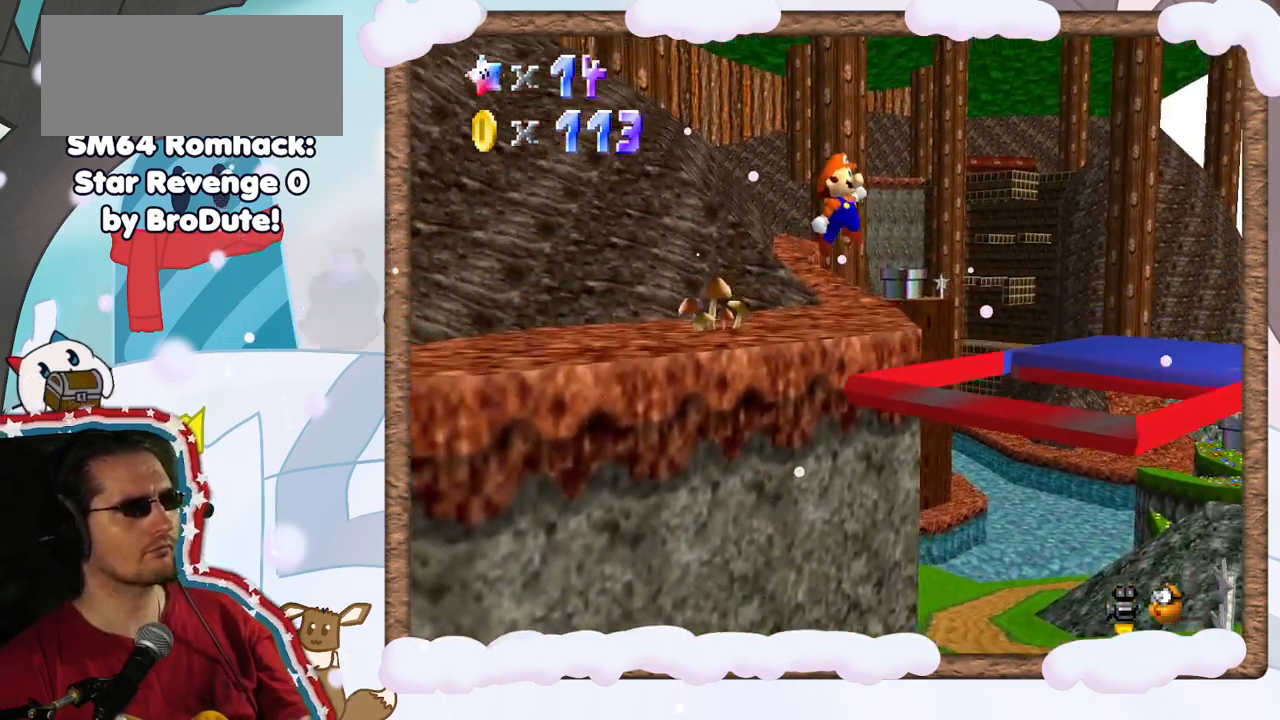
{"buttons": ["A"], "left_stick": "right", "events": [[100, "left_stick", "down-right"], [200, "left_stick", "down"], [467, "left_stick", "right"]]}
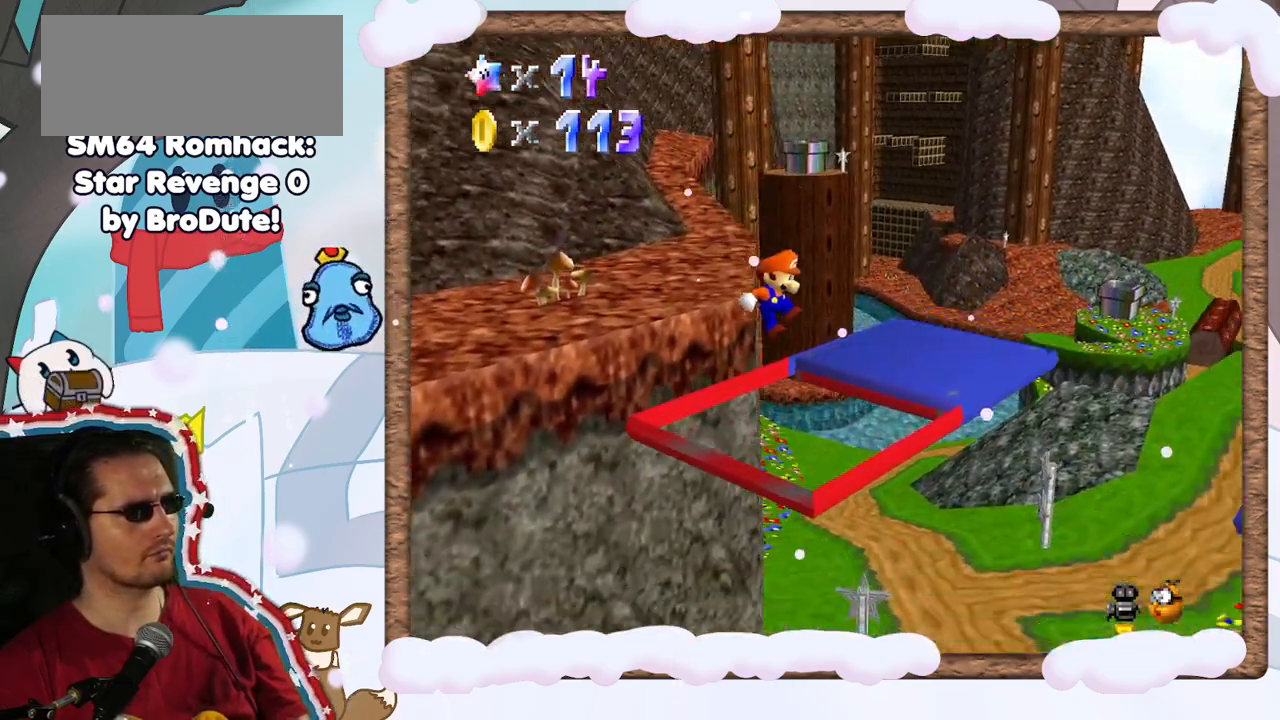
{"buttons": [], "left_stick": "down-left", "events": [[50, "A", "up"], [283, "left_stick", "center"], [500, "left_stick", "down-left"]]}
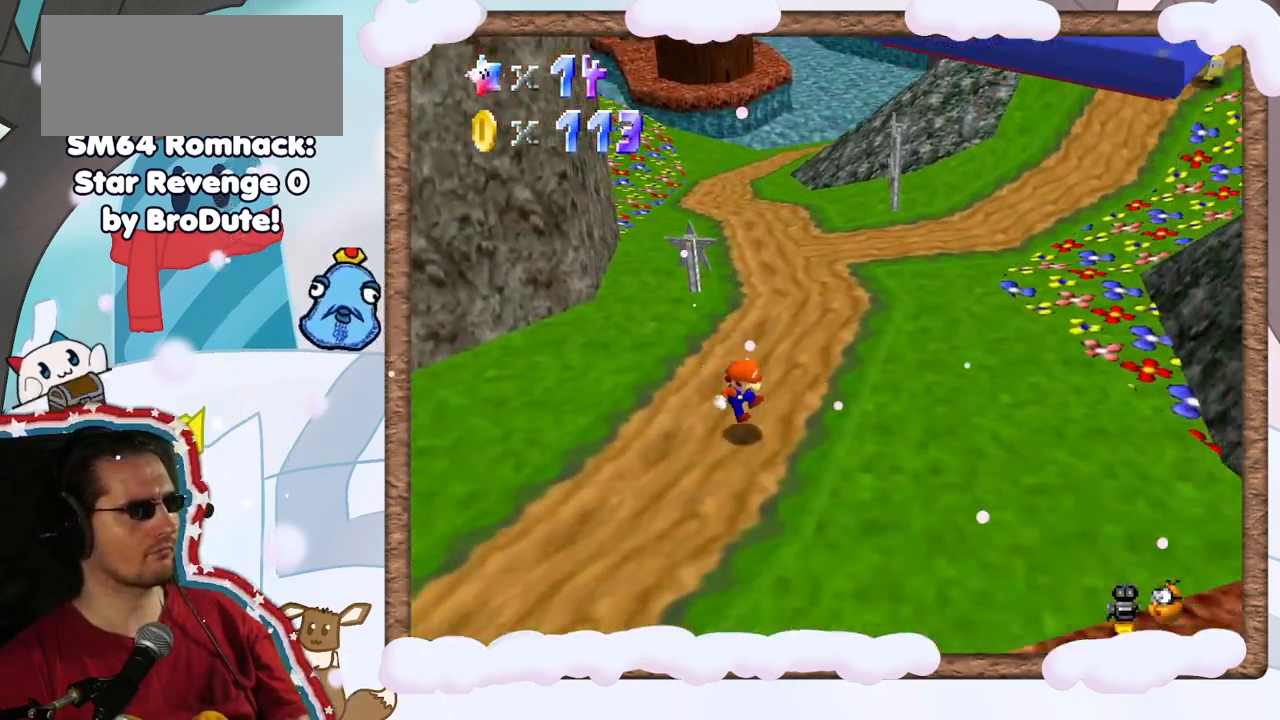
{"buttons": [], "left_stick": "down-left", "events": [[167, "C_RIGHT", "down"], [283, "C_RIGHT", "up"]]}
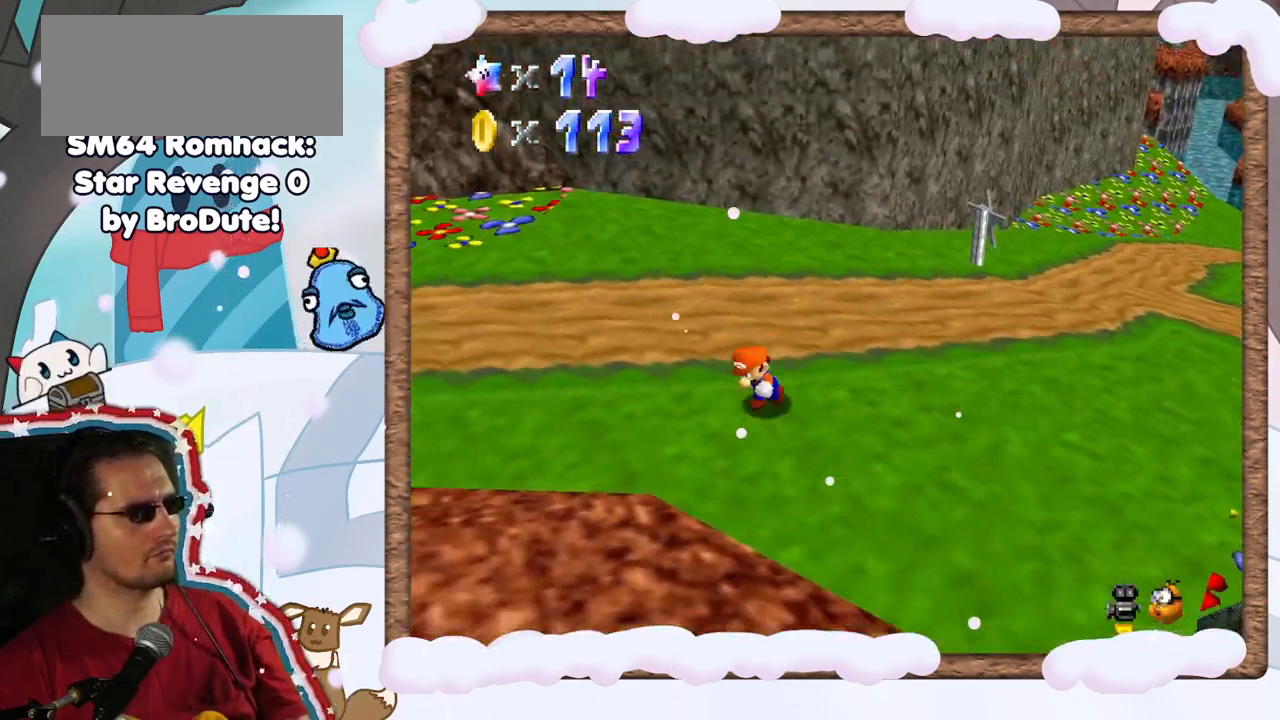
{"buttons": [], "left_stick": "left", "events": [[233, "left_stick", "left"], [250, "C_LEFT", "down"], [367, "C_LEFT", "up"]]}
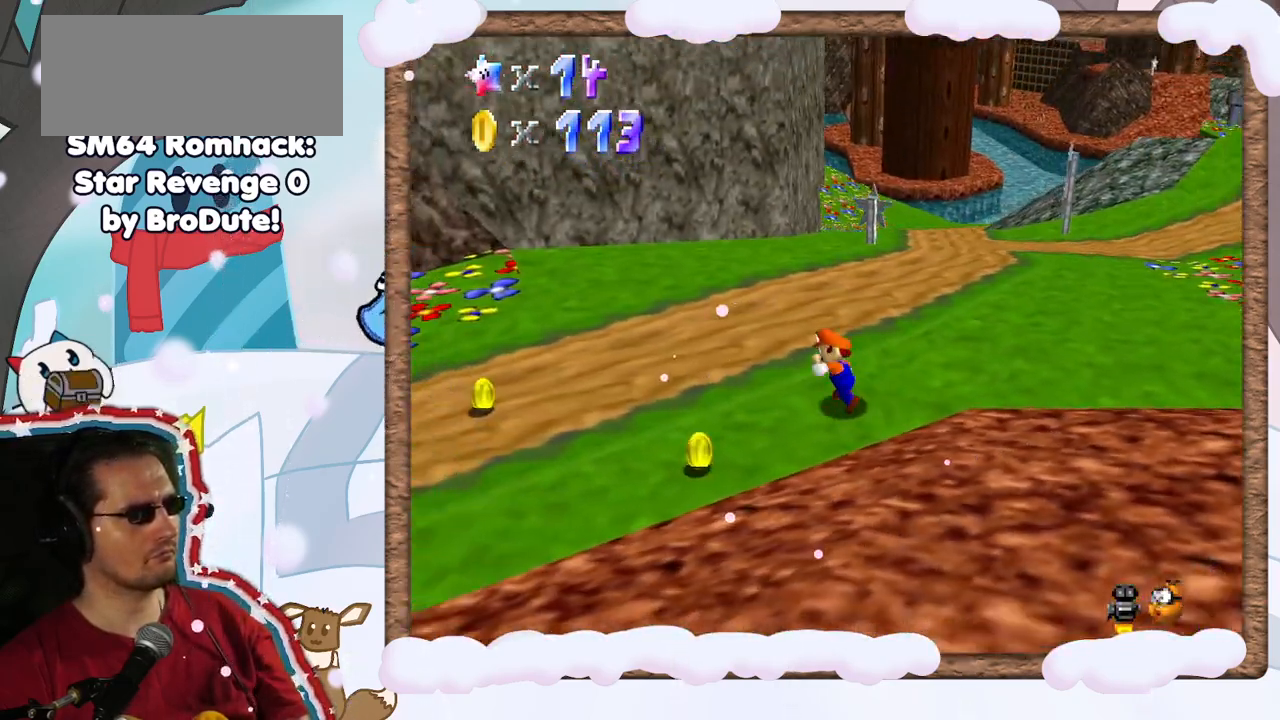
{"buttons": ["C_RIGHT"], "left_stick": "up-left", "events": [[100, "C_RIGHT", "down"], [150, "left_stick", "down-left"], [183, "C_RIGHT", "up"], [317, "C_RIGHT", "down"], [317, "left_stick", "left"], [383, "C_RIGHT", "up"], [467, "left_stick", "up-left"], [500, "C_RIGHT", "down"]]}
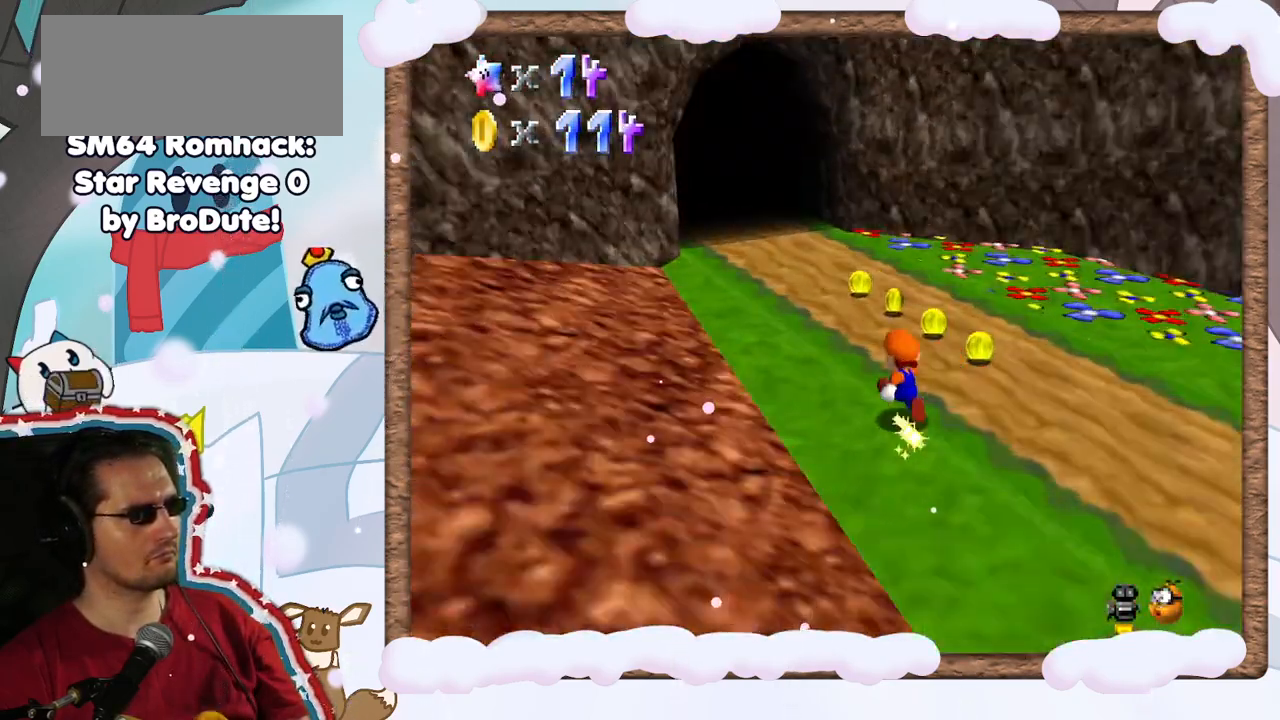
{"buttons": [], "left_stick": "up", "events": [[67, "C_RIGHT", "up"], [150, "left_stick", "up"], [267, "left_stick", "up-right"], [467, "left_stick", "up"]]}
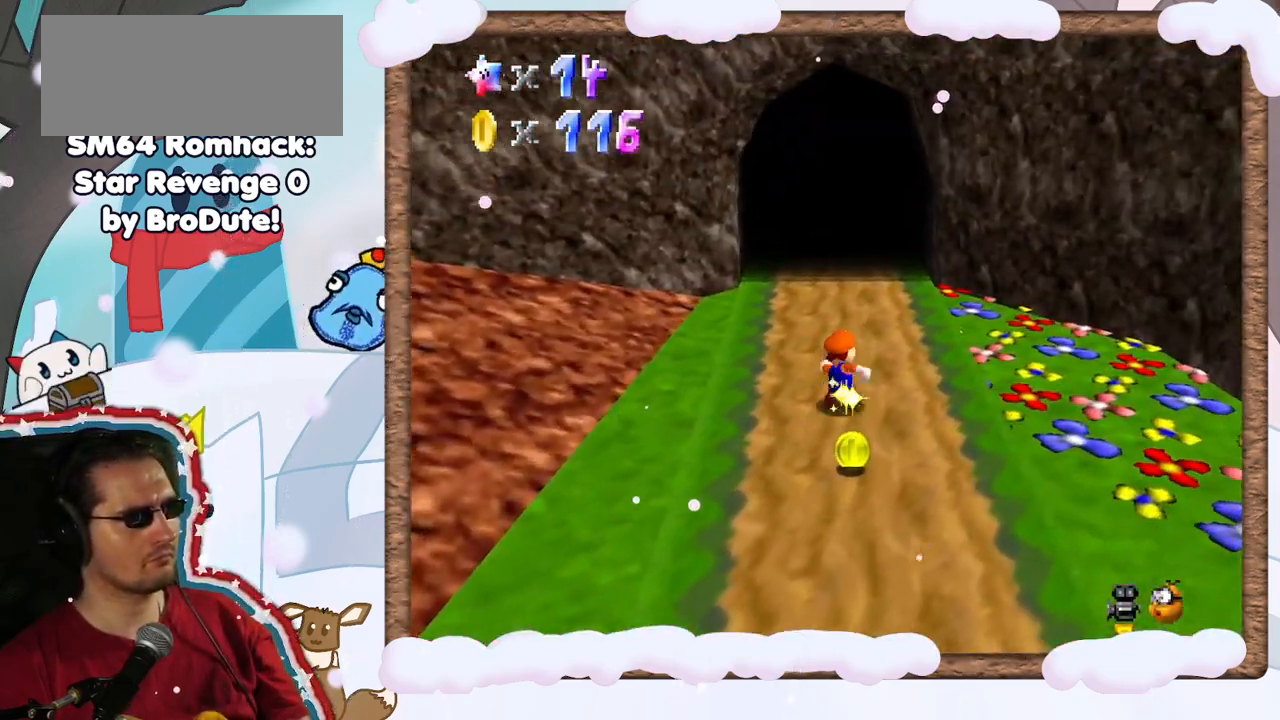
{"buttons": [], "left_stick": "up", "events": [[150, "B", "down"], [283, "B", "up"]]}
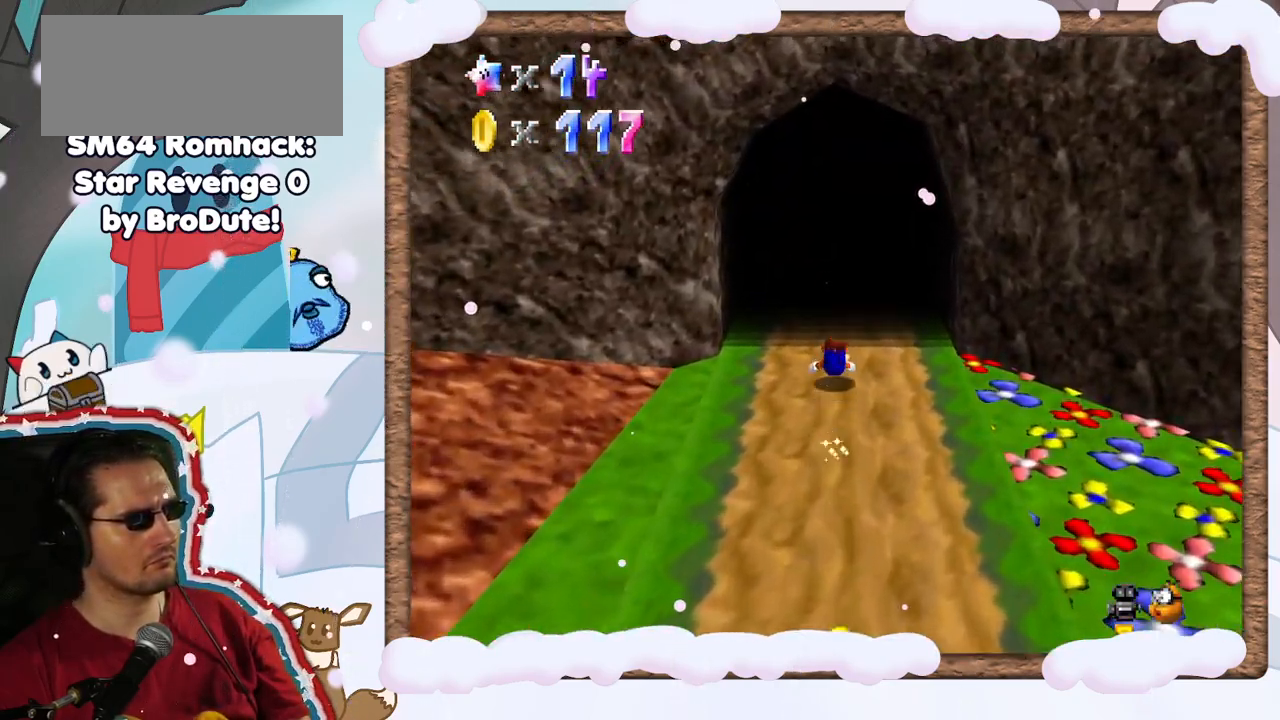
{"buttons": [], "left_stick": "up", "events": []}
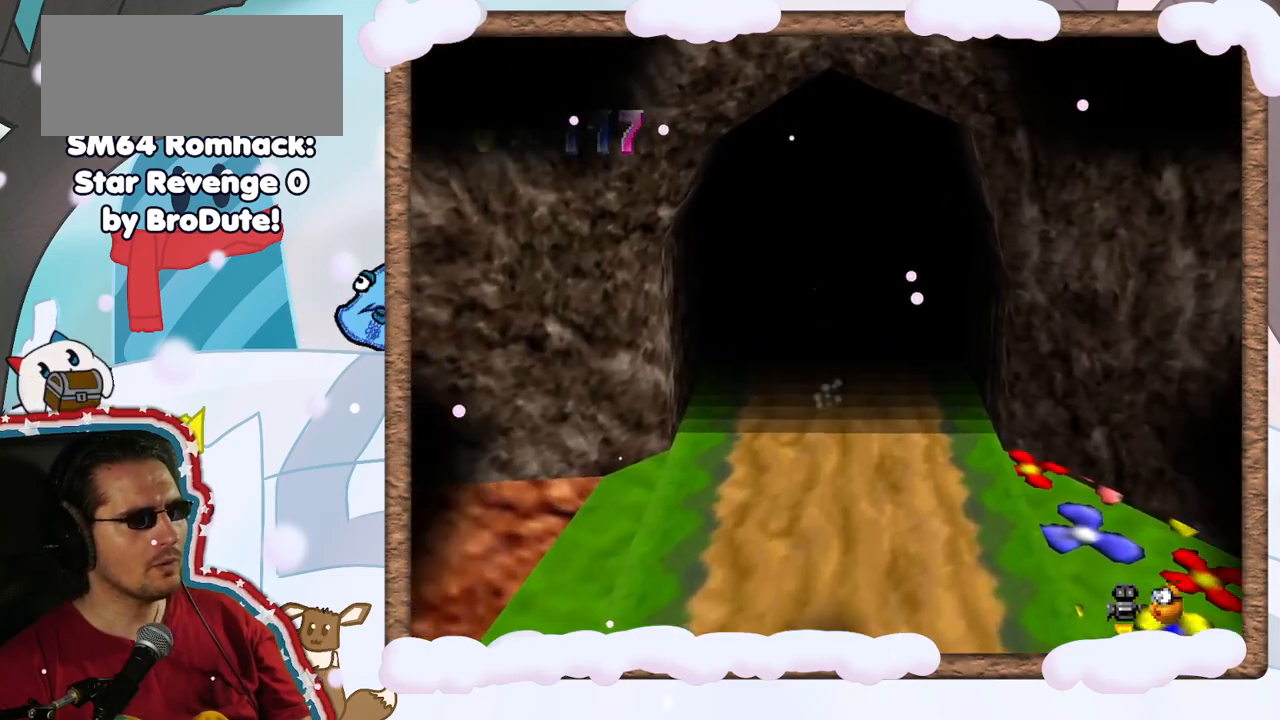
{"buttons": [], "left_stick": "center", "events": [[233, "left_stick", "center"]]}
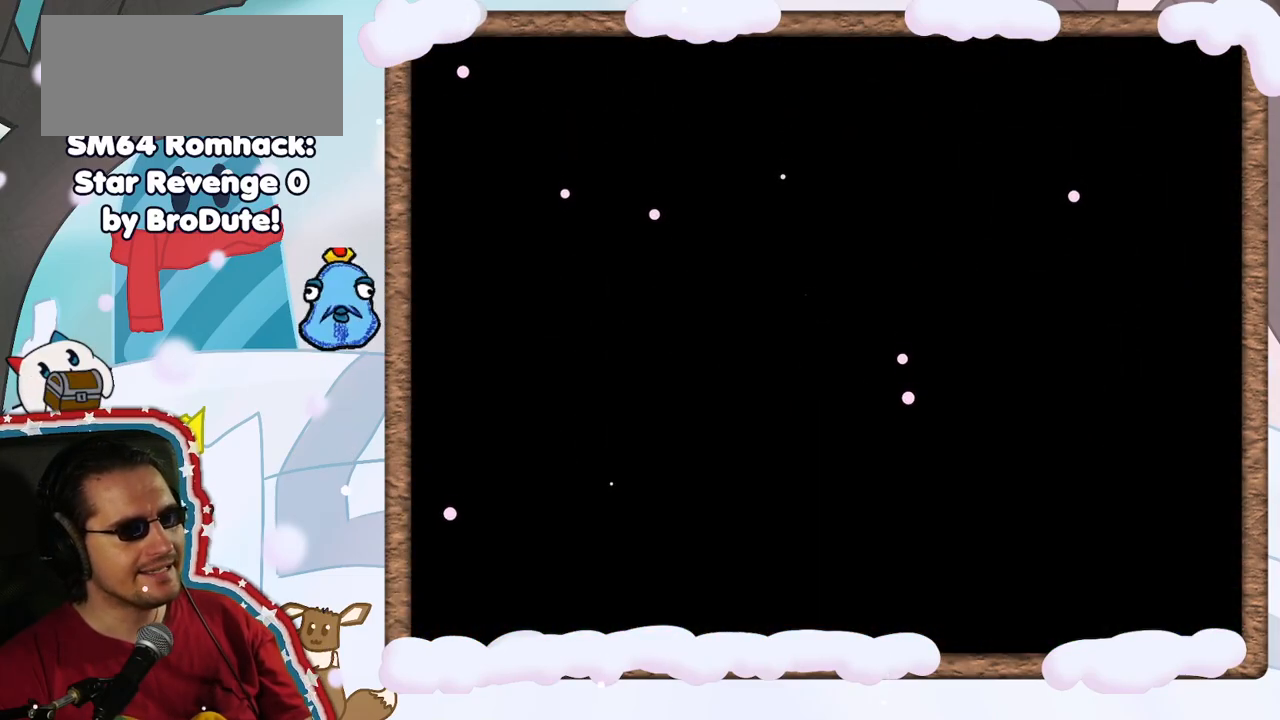
{"buttons": [], "left_stick": "center", "events": [[83, "C_LEFT", "down"], [183, "C_LEFT", "up"]]}
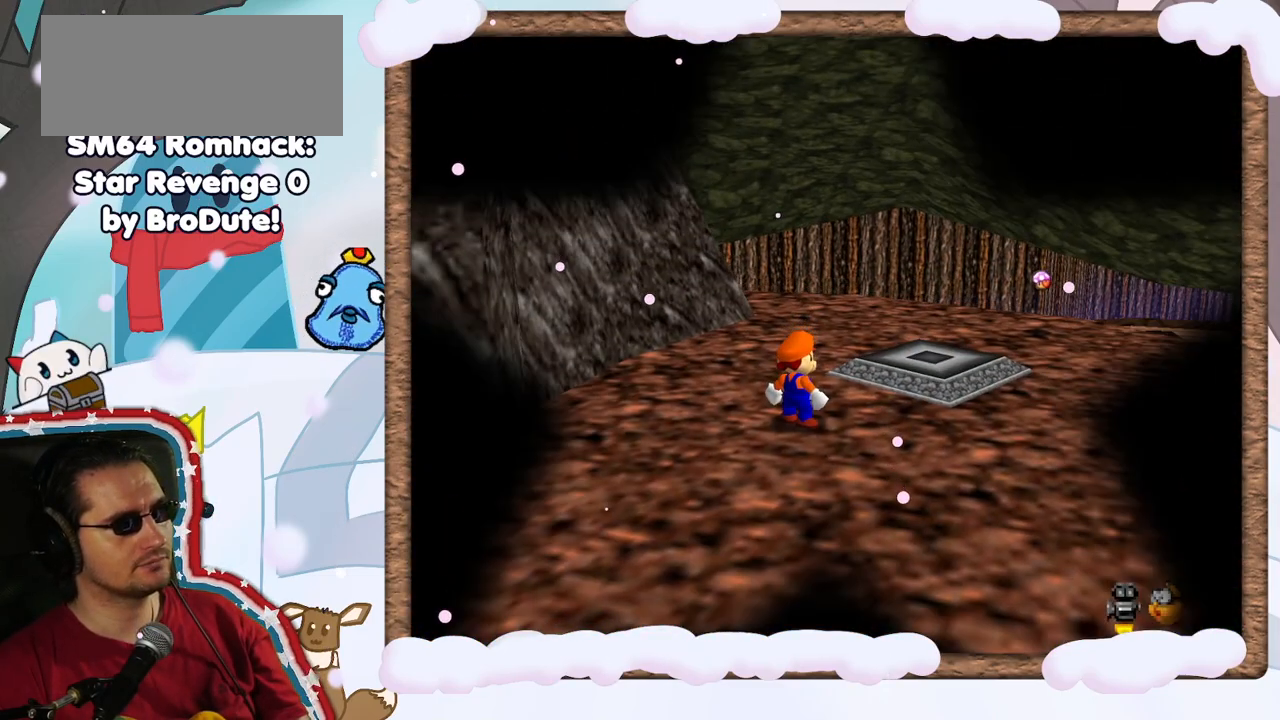
{"buttons": ["C_LEFT"], "left_stick": "up", "events": [[183, "C_LEFT", "down"], [300, "C_LEFT", "up"], [317, "left_stick", "up-right"], [333, "DPAD_UP", "down"], [417, "DPAD_UP", "up"], [450, "C_LEFT", "down"], [467, "left_stick", "up"]]}
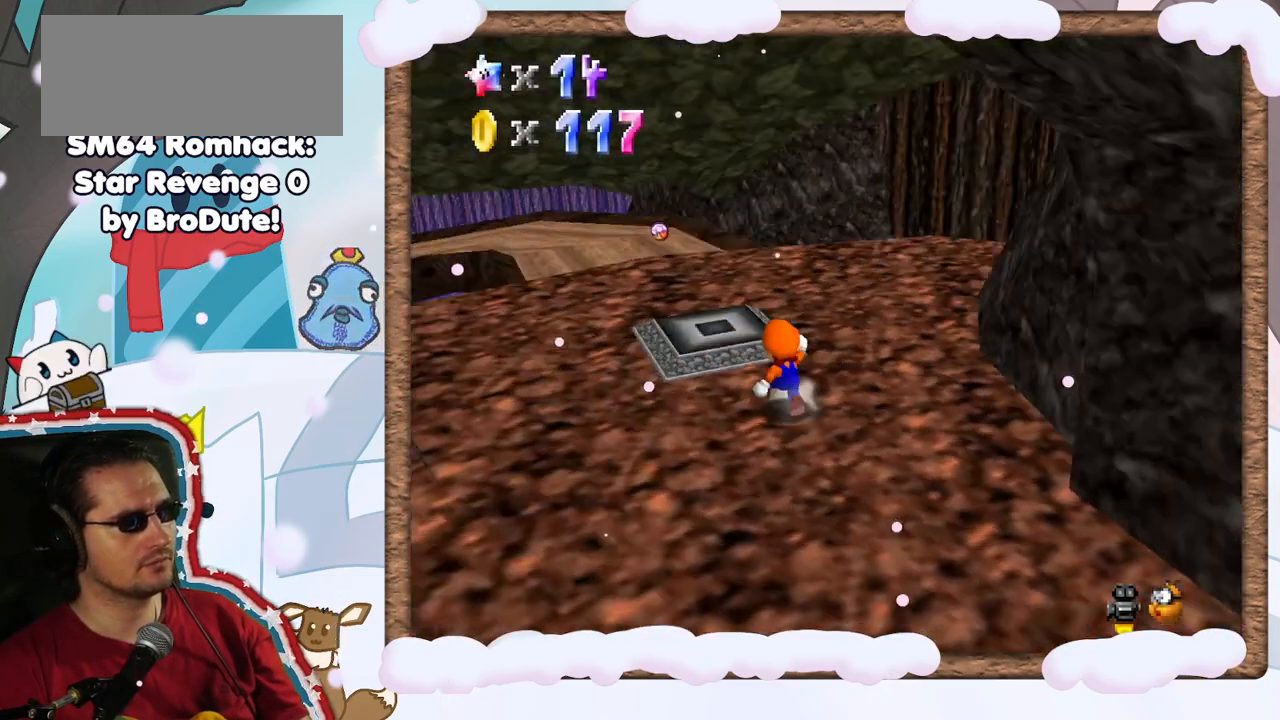
{"buttons": [], "left_stick": "up-left", "events": [[33, "C_LEFT", "up"], [50, "DPAD_DOWN", "down"], [150, "DPAD_DOWN", "up"], [150, "left_stick", "up-left"]]}
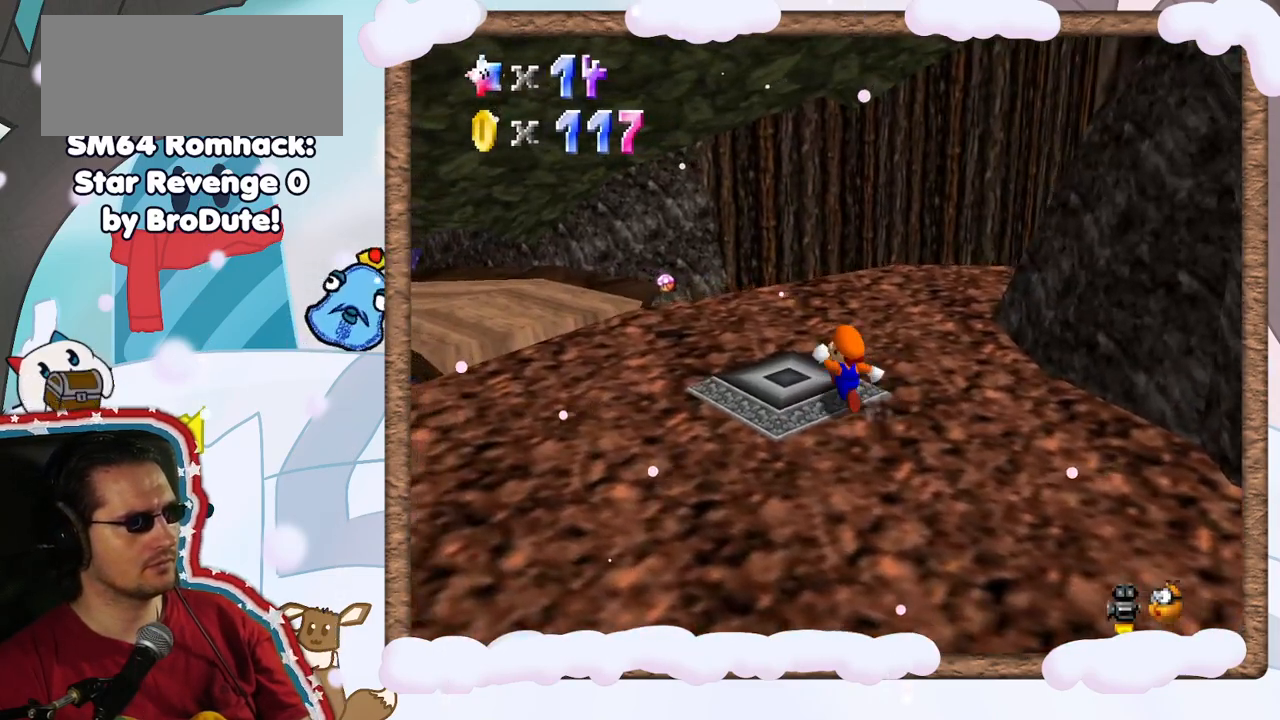
{"buttons": [], "left_stick": "up-left", "events": [[133, "C_RIGHT", "down"], [217, "C_RIGHT", "up"]]}
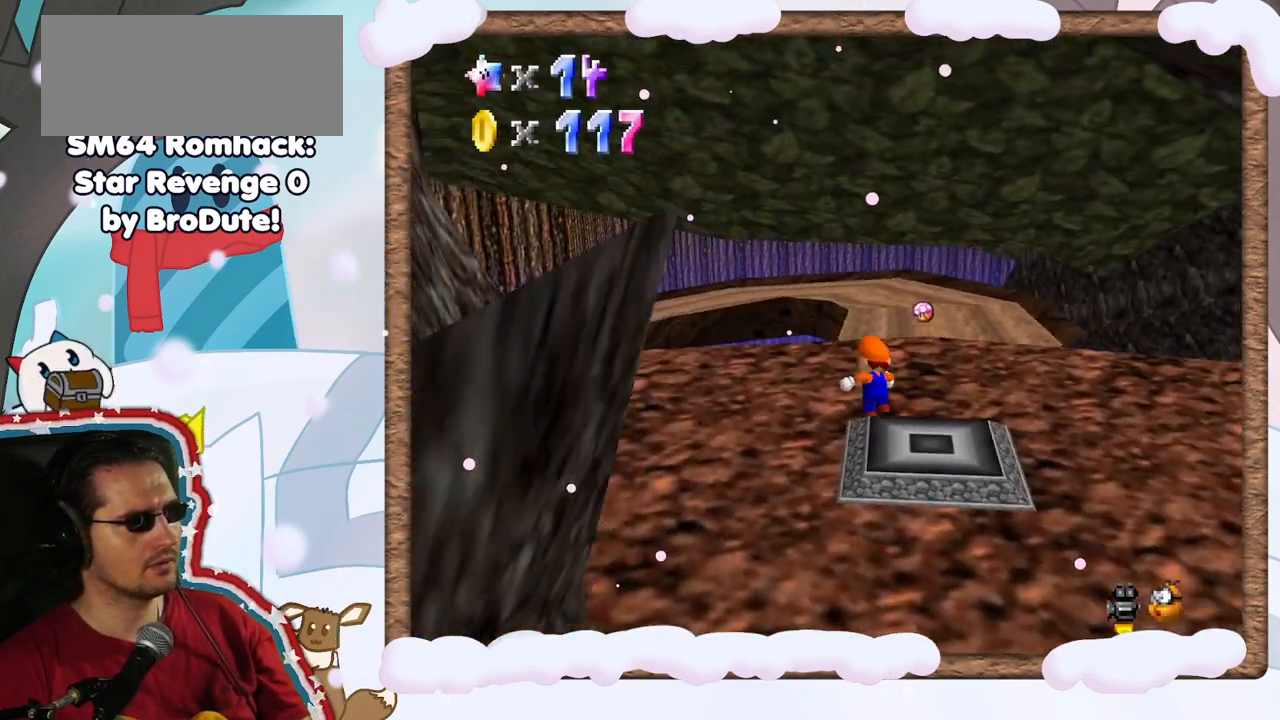
{"buttons": ["A", "Z"], "left_stick": "up", "events": [[17, "left_stick", "up"], [250, "Z", "down"], [333, "A", "down"]]}
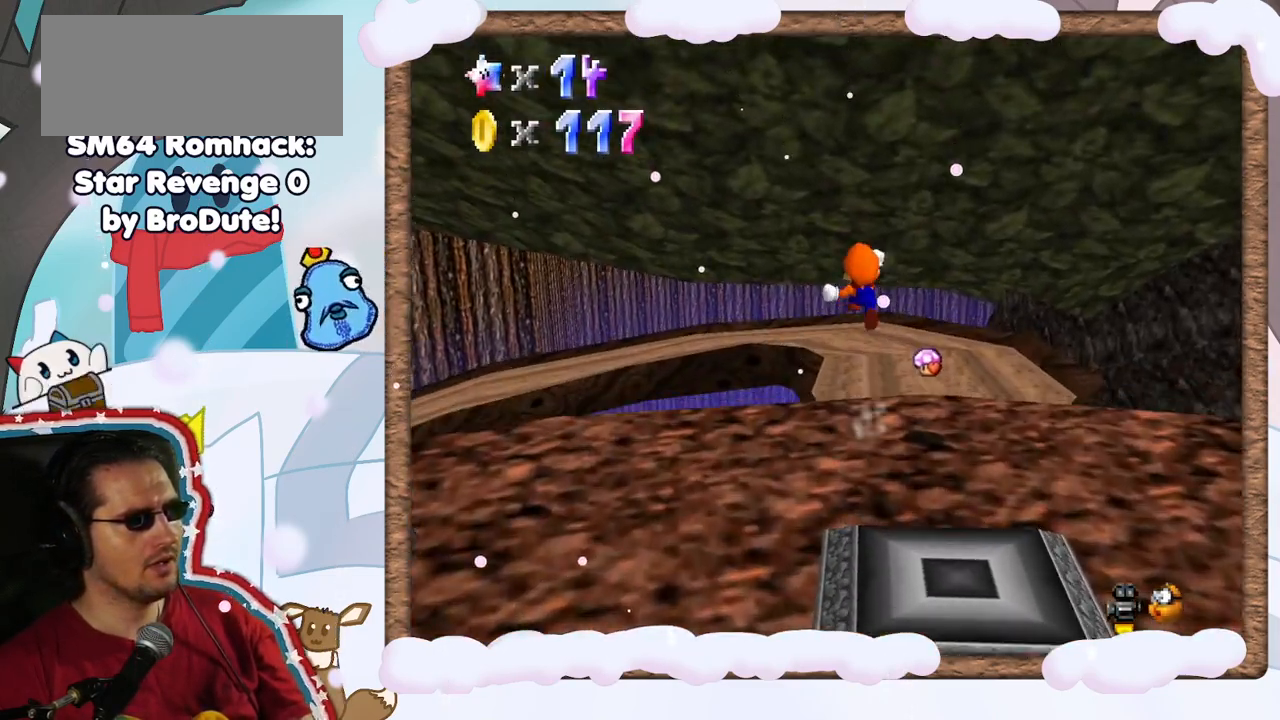
{"buttons": [], "left_stick": "up-right", "events": [[50, "left_stick", "up-right"], [217, "A", "up"], [233, "Z", "up"]]}
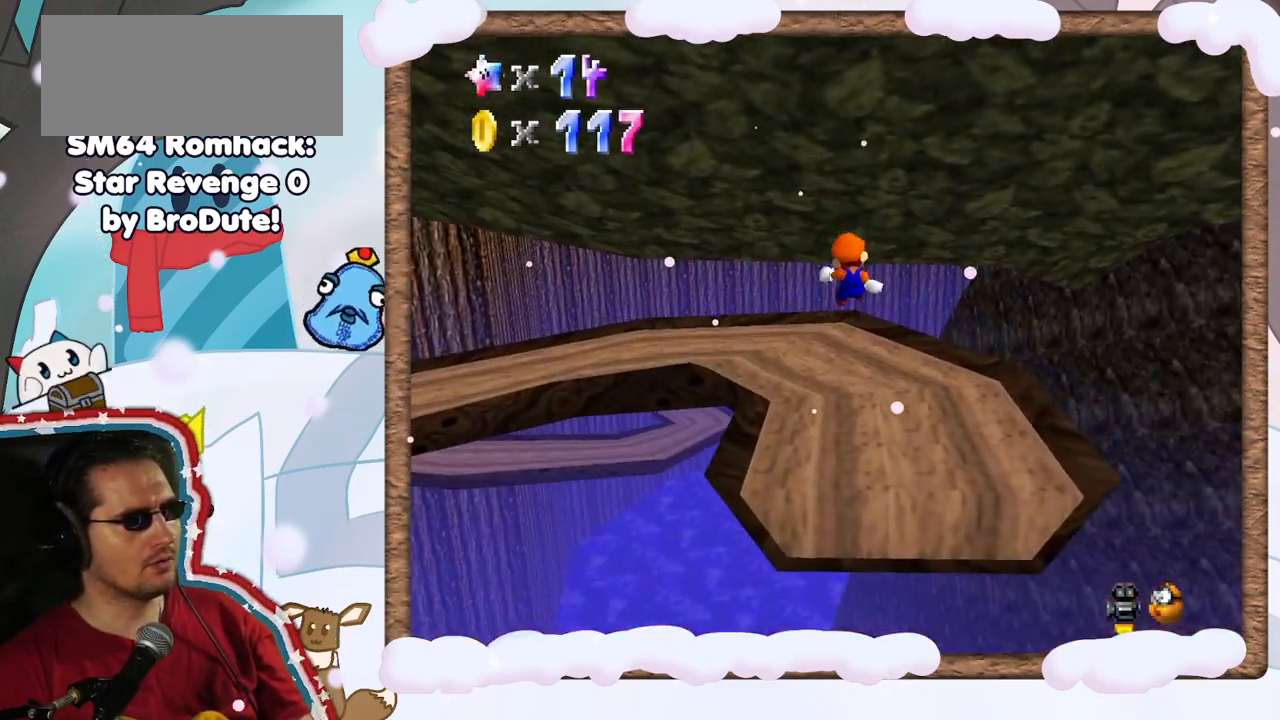
{"buttons": [], "left_stick": "up-right", "events": [[133, "left_stick", "up"], [200, "C_RIGHT", "down"], [283, "left_stick", "up-left"], [333, "C_RIGHT", "up"], [483, "left_stick", "up-right"]]}
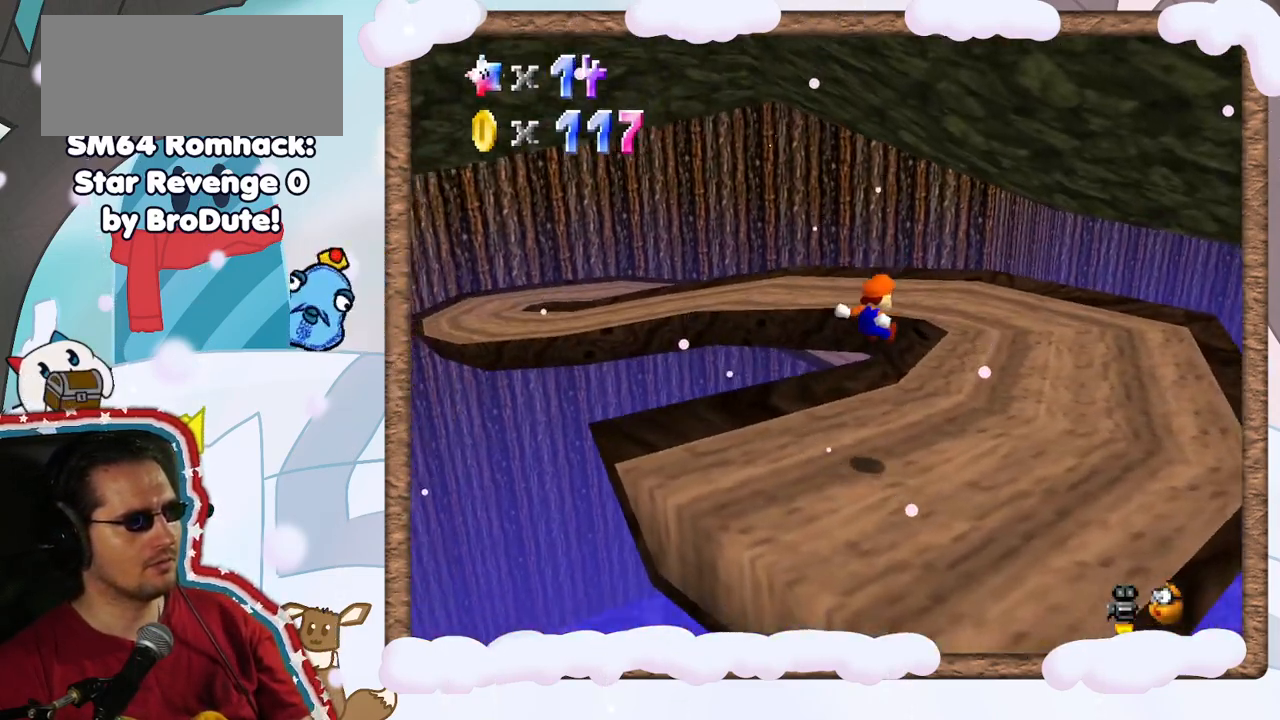
{"buttons": [], "left_stick": "up", "events": [[500, "left_stick", "up"]]}
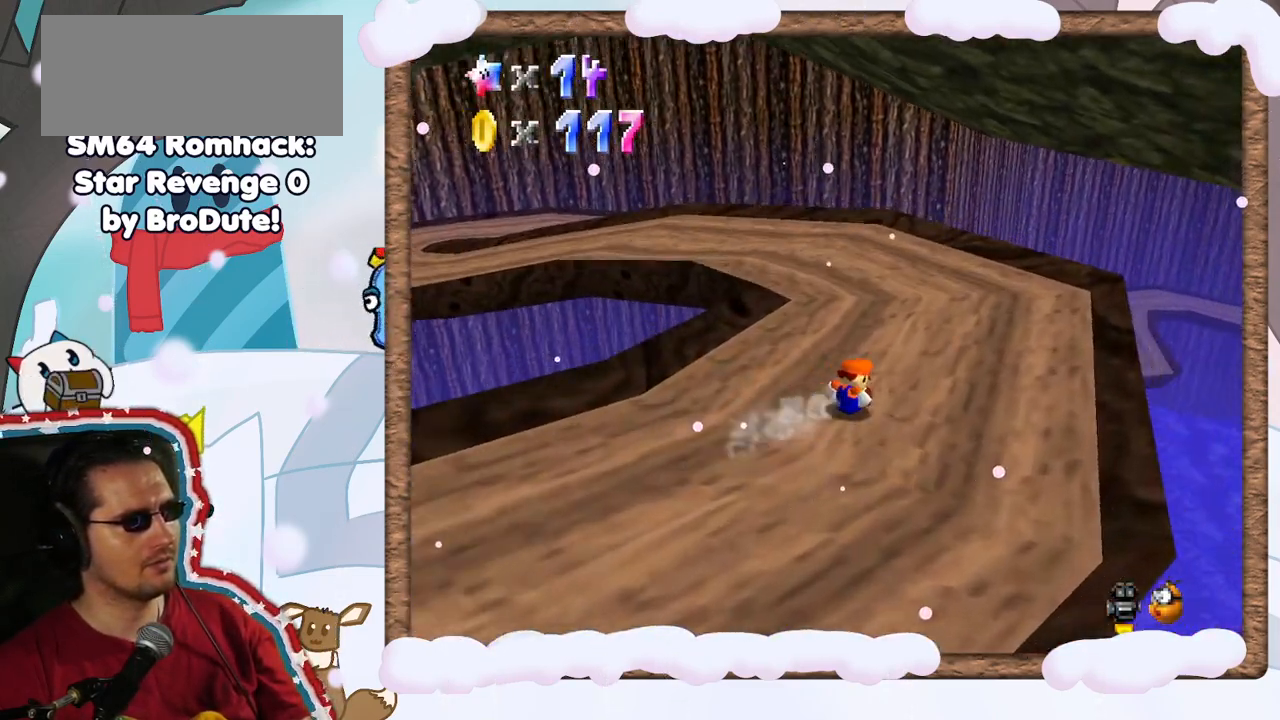
{"buttons": [], "left_stick": "left", "events": [[133, "left_stick", "up-left"], [383, "left_stick", "left"]]}
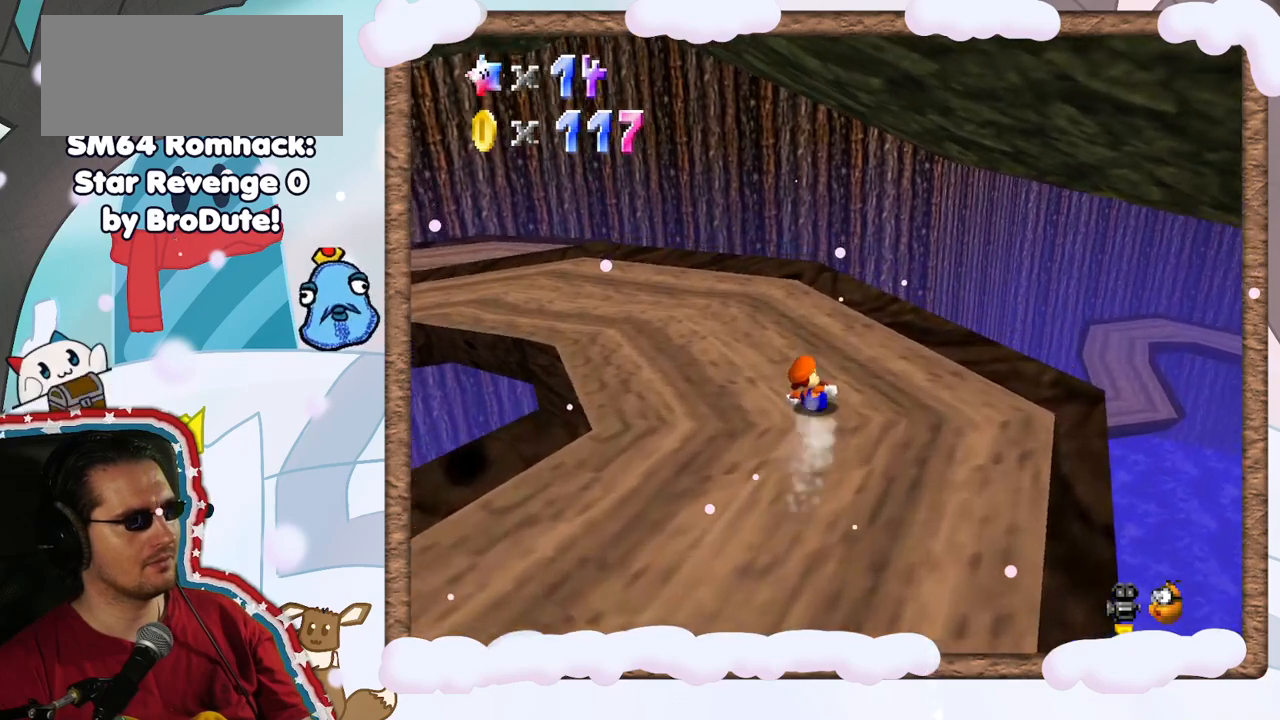
{"buttons": [], "left_stick": "up", "events": [[17, "left_stick", "up-left"], [117, "left_stick", "up"]]}